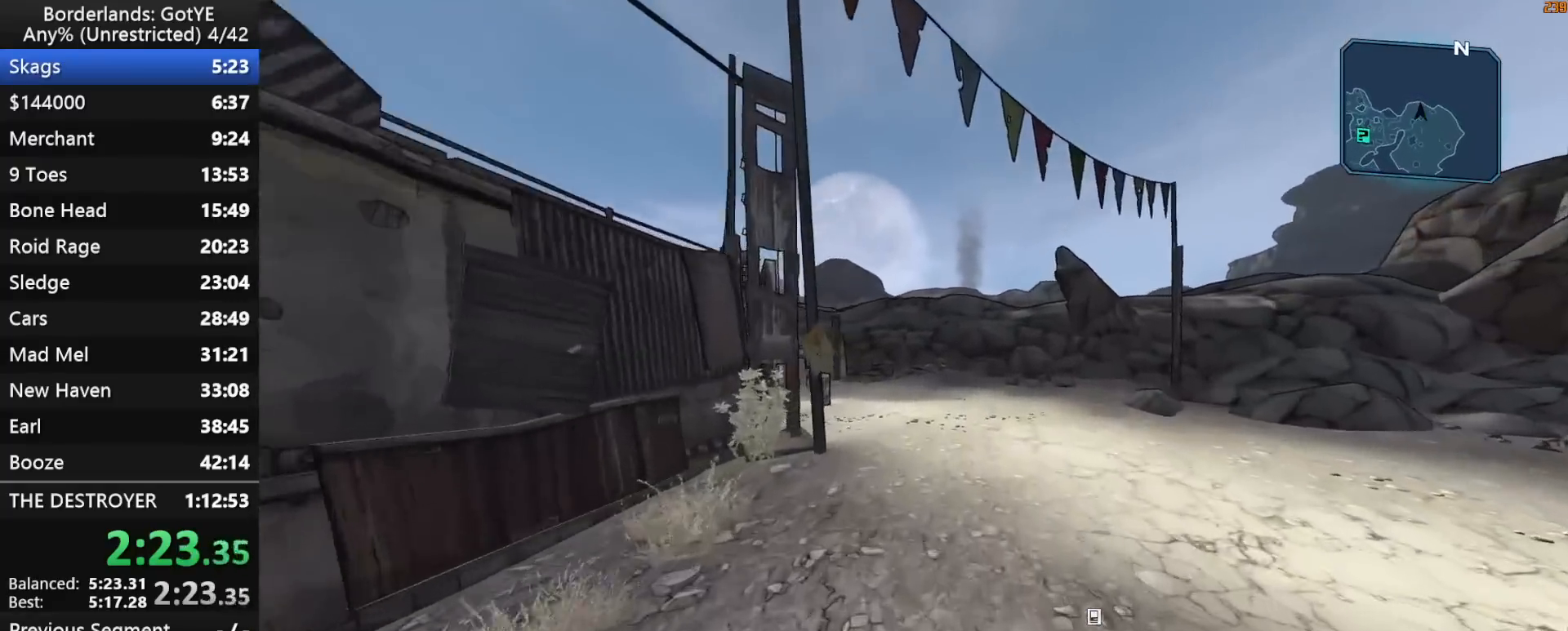
Gameplay with keyboard and mouse; each line is a JSON object with the keys held at the frame after it. "events" lists presses ("down") and releases ("up") of "1", "2", "3", "4", "a", "b", "c", "ctrl", "d", "down", "e", "escape", "f", "g", "left", "q", "r", "right", "s", "shift", "space", "t", "up", "v", "w", "x", "y" and "z" between this image and that frame as [ms after this image, input, new state], when the widget could be followed in between. No other keys are recorded. "mouse_move" is the direction in which the mouse moves at that frame (one of eight, or "still"), when it could be read. Mouse buttons are not recorded.
{"keys": ["w"], "mouse_move": "still", "events": [[367, "d", "down"], [400, "d", "up"]]}
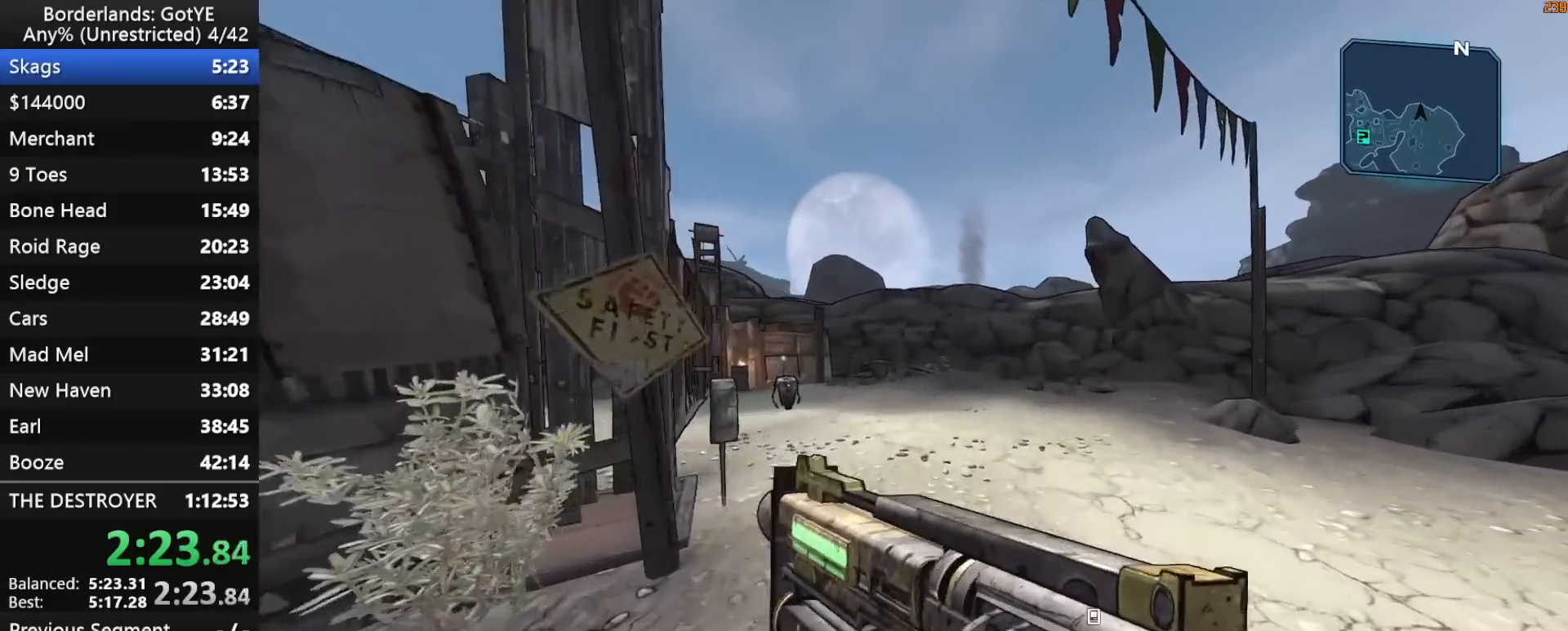
{"keys": ["1", "space", "w"], "mouse_move": "left", "events": [[333, "space", "down"], [417, "1", "down"], [417, "d", "down"], [417, "space", "up"], [467, "d", "up"], [467, "space", "down"]]}
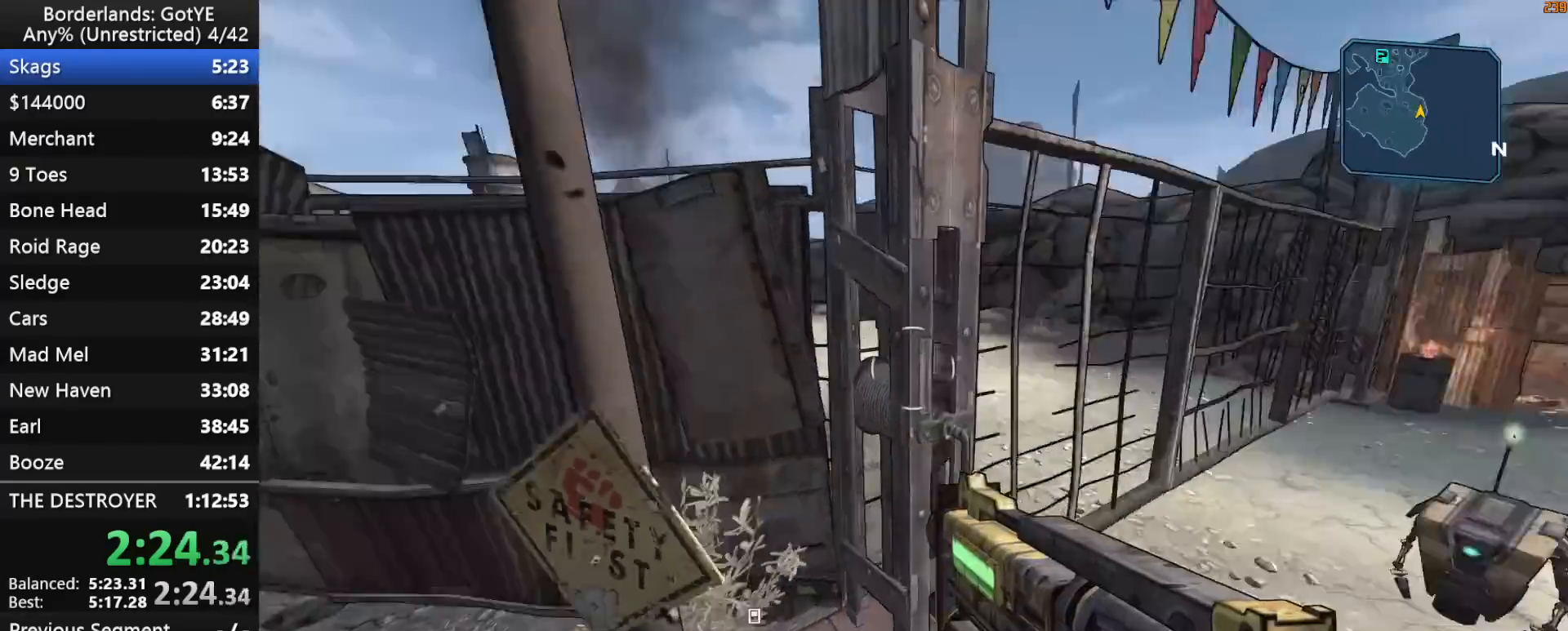
{"keys": [], "mouse_move": "still", "events": [[67, "1", "up"], [150, "space", "up"], [250, "w", "up"]]}
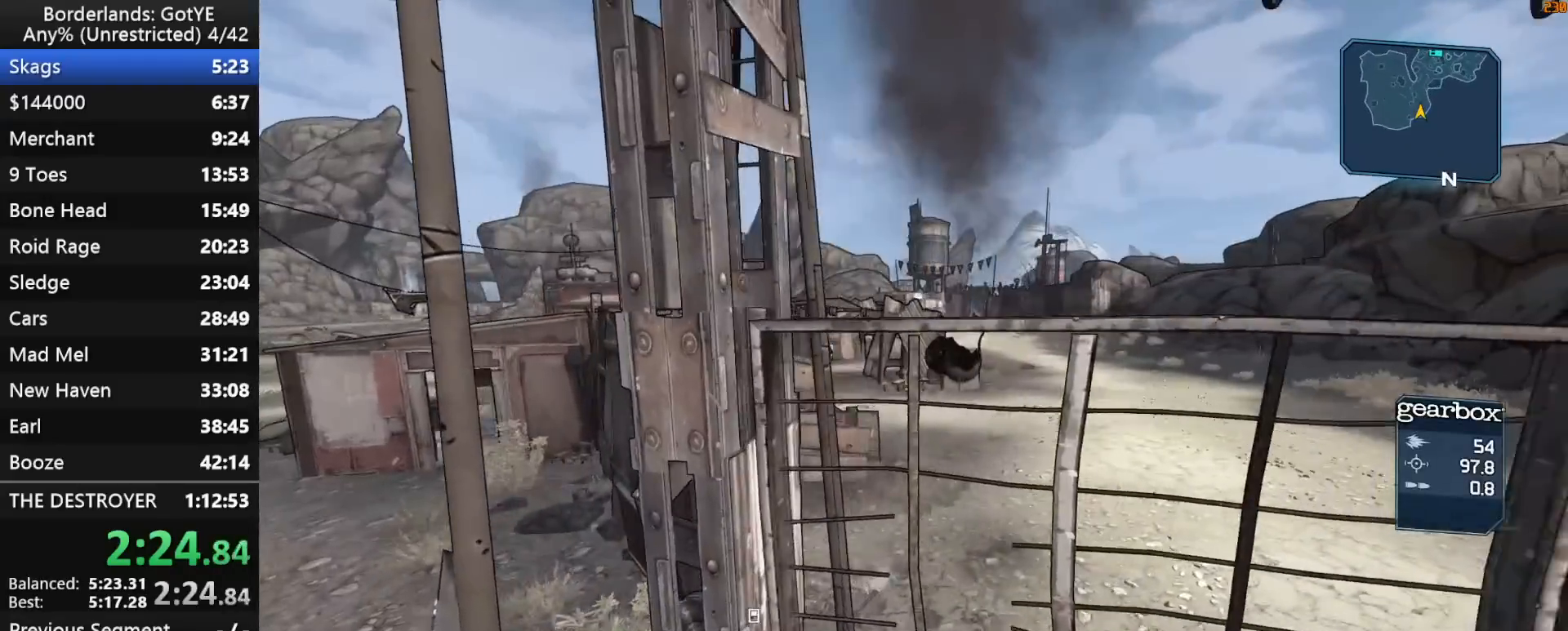
{"keys": ["d"], "mouse_move": "up", "events": [[367, "d", "down"]]}
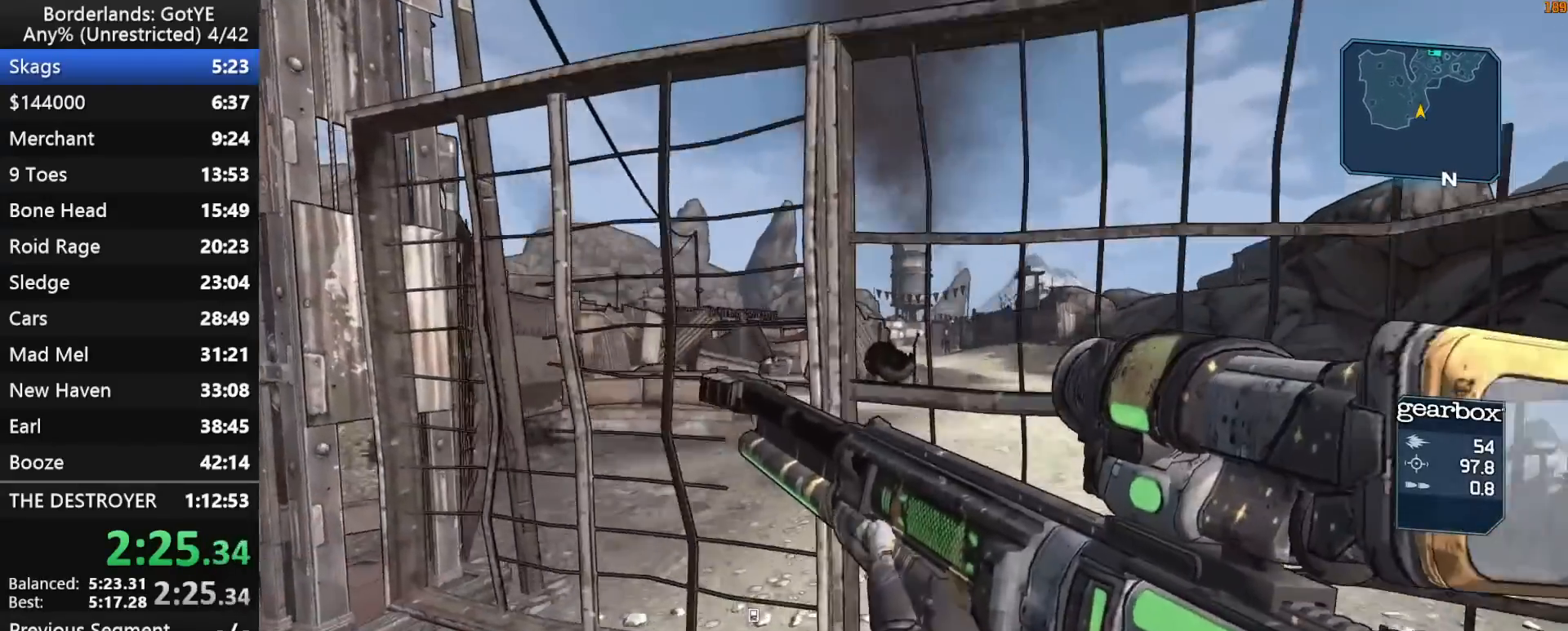
{"keys": ["d", "right", "shift", "w"], "mouse_move": "still", "events": [[100, "w", "down"], [283, "right", "down"], [367, "shift", "down"]]}
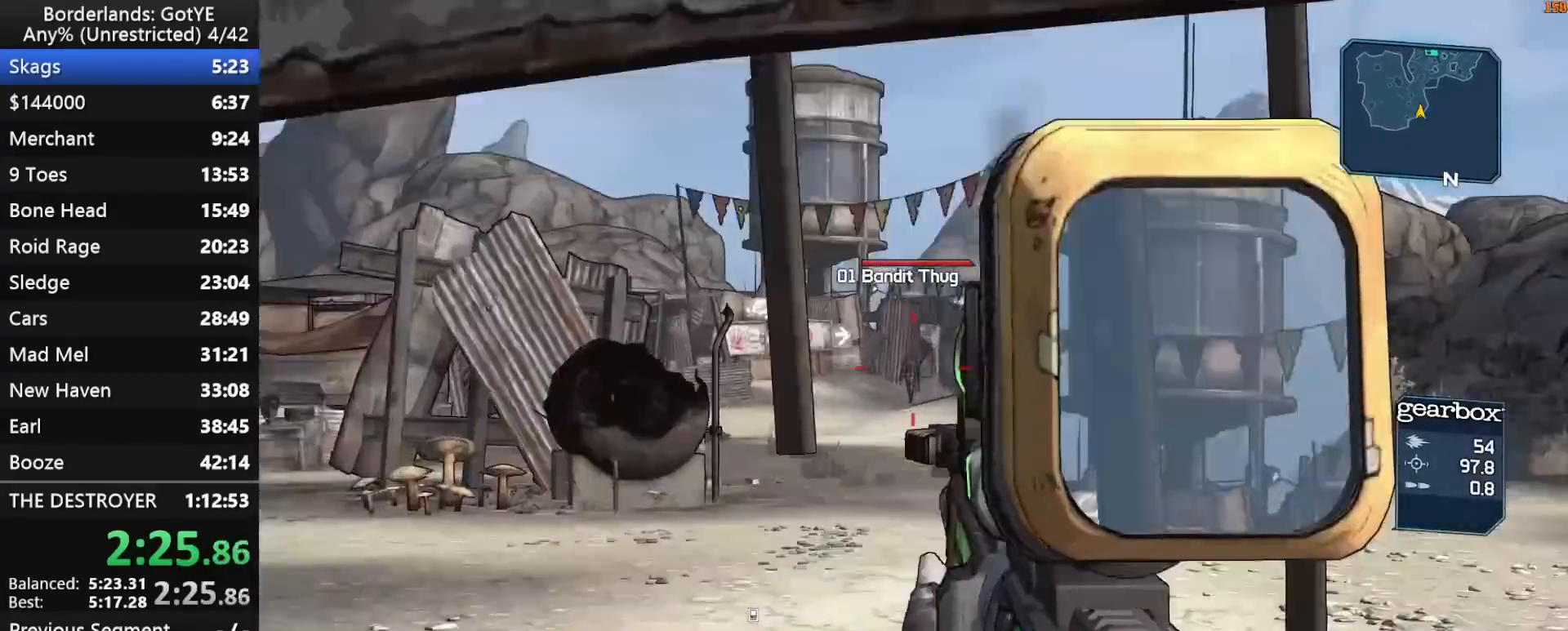
{"keys": ["left", "right", "shift"], "mouse_move": "down-right", "events": [[17, "d", "up"], [200, "w", "up"], [400, "left", "down"], [400, "v", "down"], [483, "v", "up"]]}
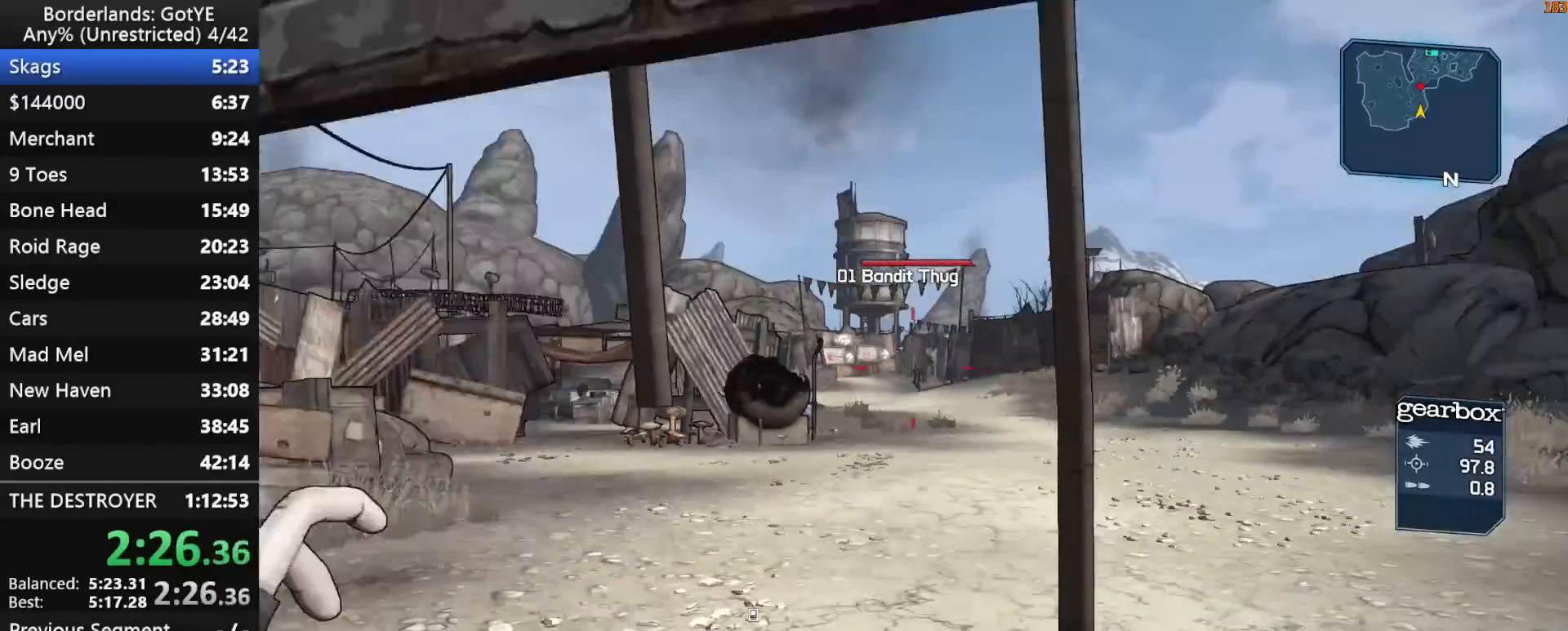
{"keys": ["right", "shift"], "mouse_move": "still", "events": [[83, "left", "up"]]}
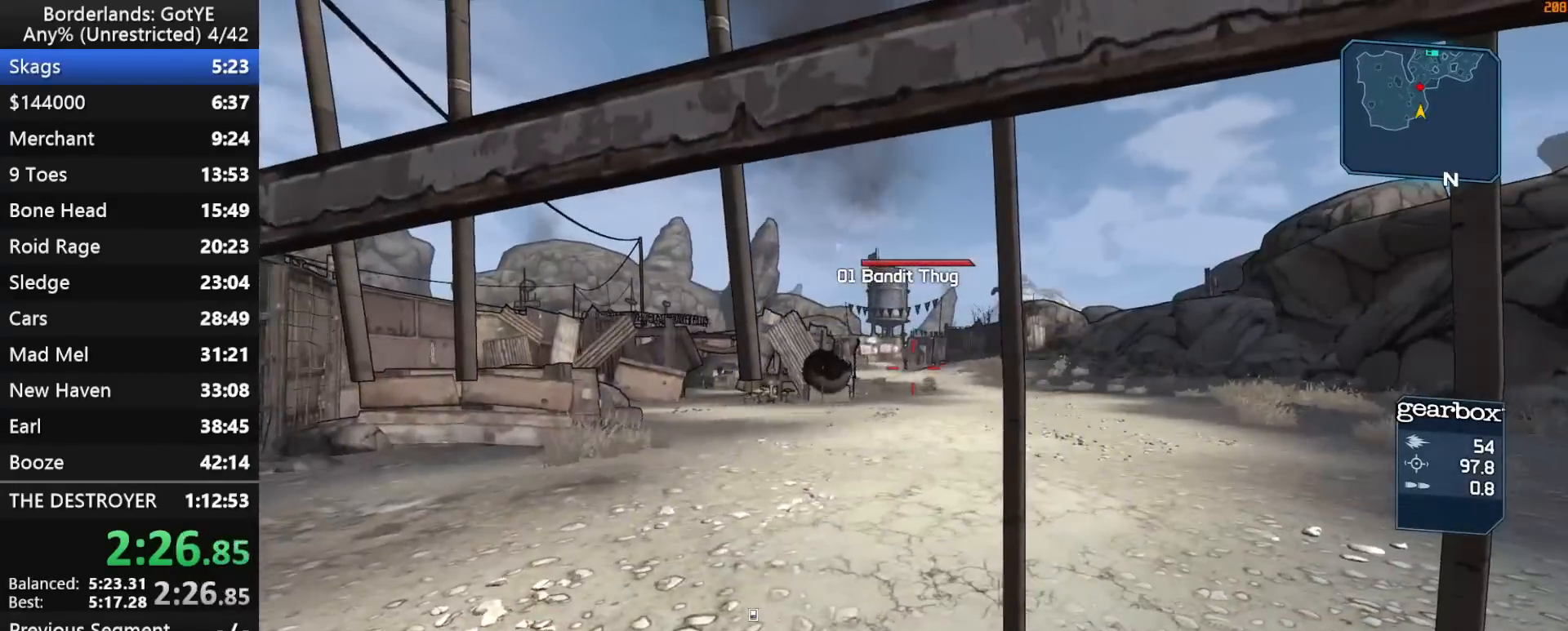
{"keys": ["left", "right", "shift", "v"], "mouse_move": "still", "events": [[467, "left", "down"], [467, "v", "down"]]}
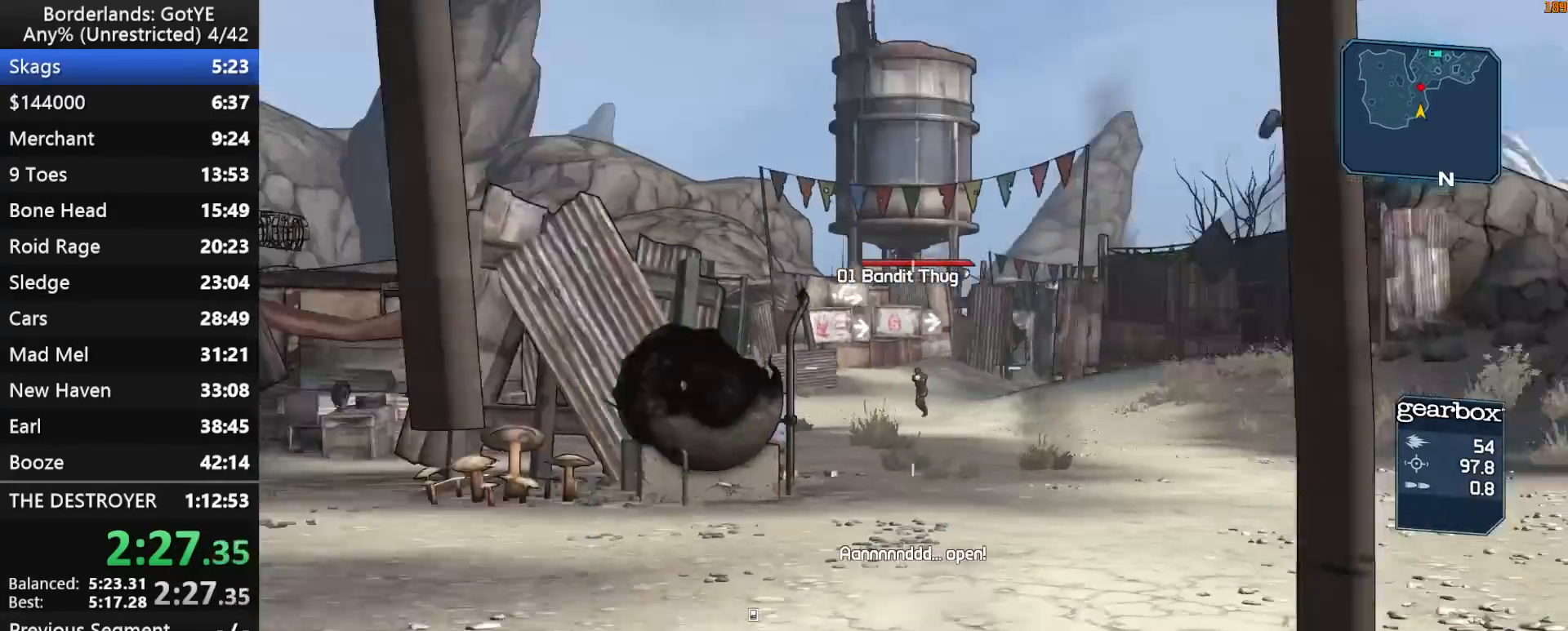
{"keys": ["right", "shift"], "mouse_move": "still", "events": [[117, "v", "up"], [200, "left", "up"]]}
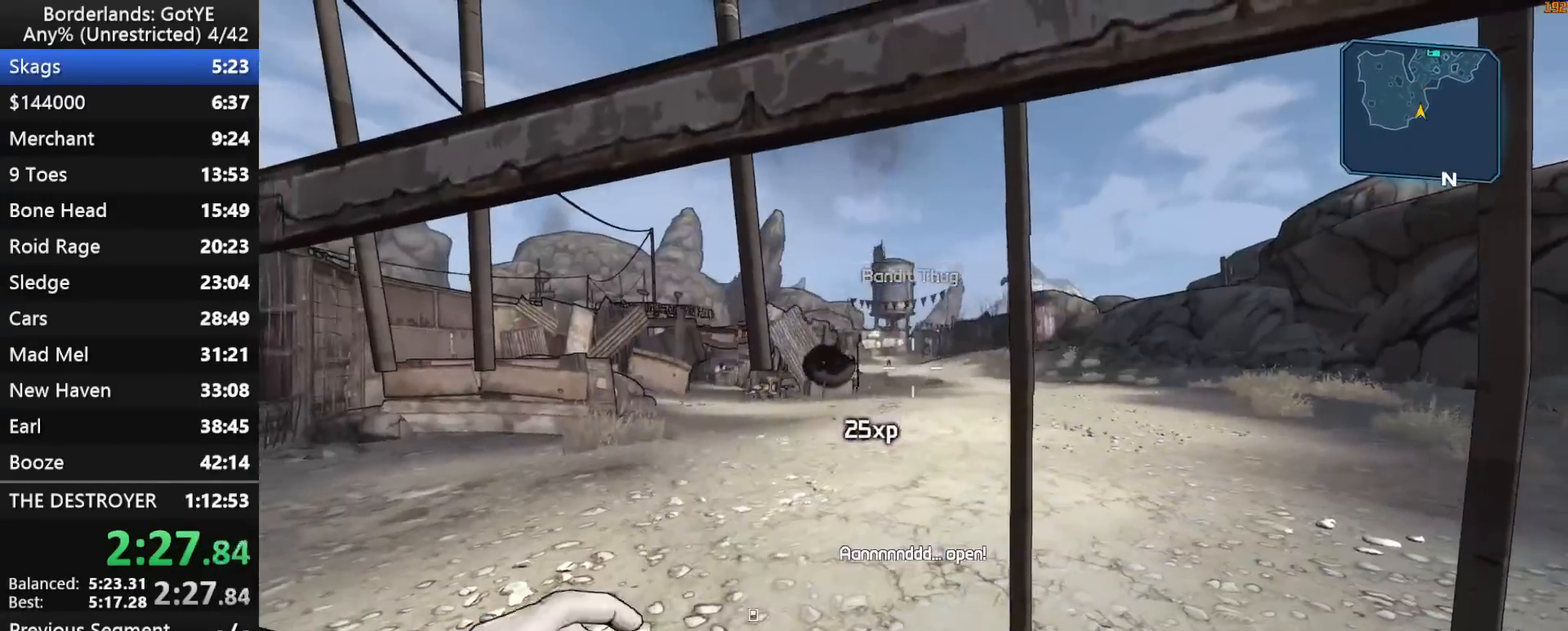
{"keys": ["right", "s", "shift"], "mouse_move": "still", "events": [[33, "d", "down"], [317, "d", "up"], [367, "s", "down"]]}
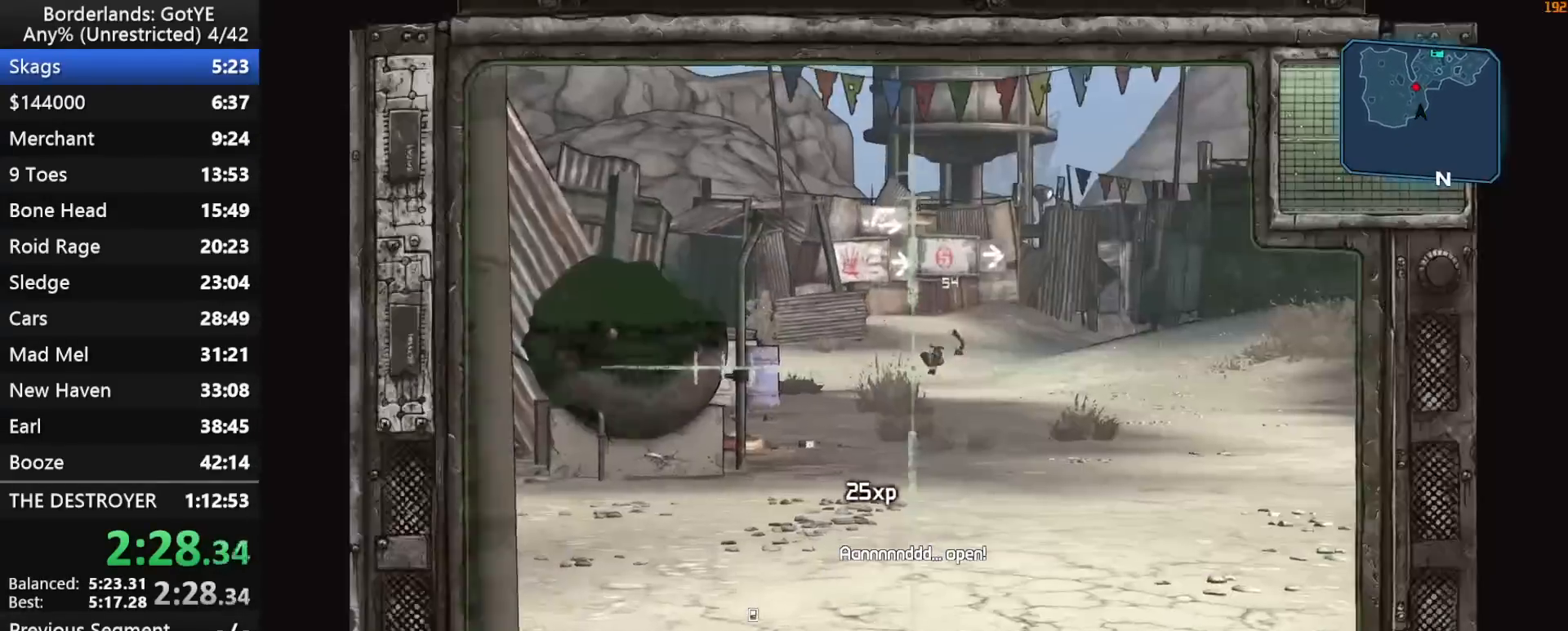
{"keys": ["q"], "mouse_move": "still", "events": [[233, "right", "up"], [233, "s", "up"], [283, "shift", "up"], [467, "q", "down"]]}
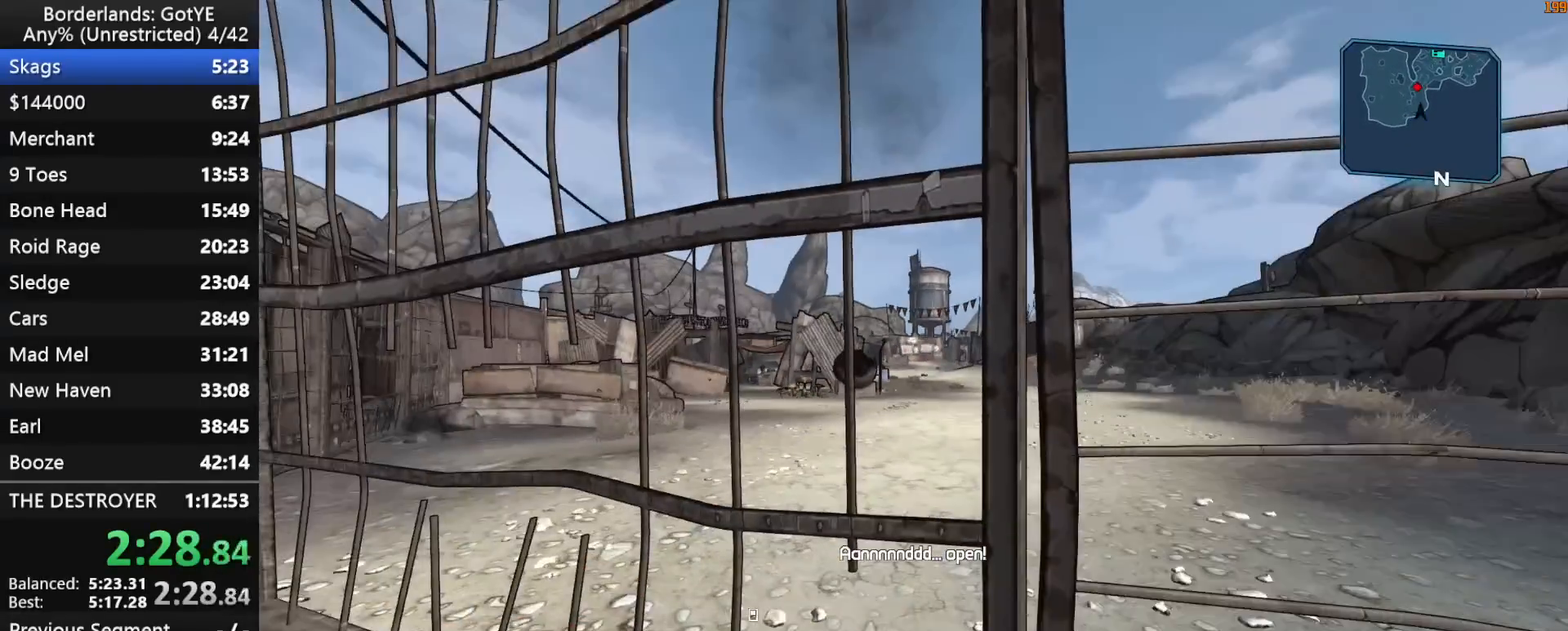
{"keys": [], "mouse_move": "still", "events": [[67, "q", "up"], [150, "1", "down"], [200, "1", "up"]]}
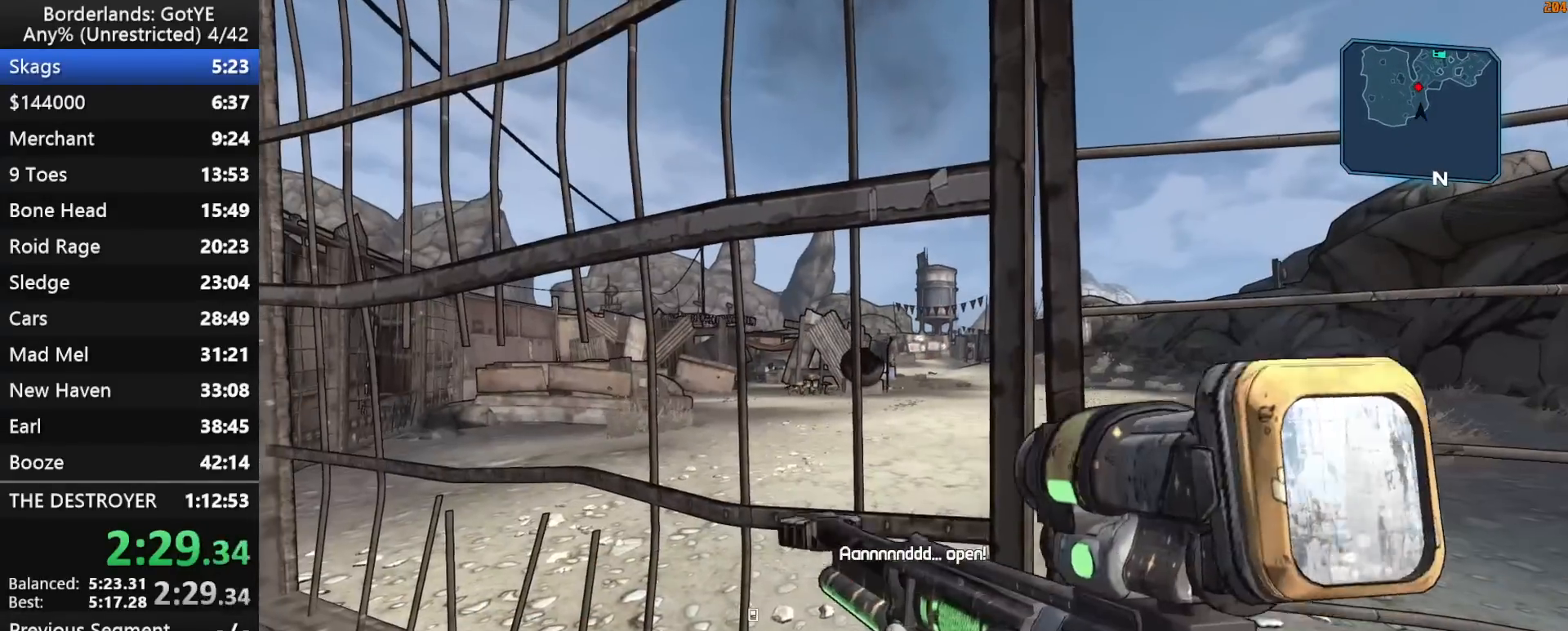
{"keys": ["d"], "mouse_move": "still", "events": [[500, "d", "down"]]}
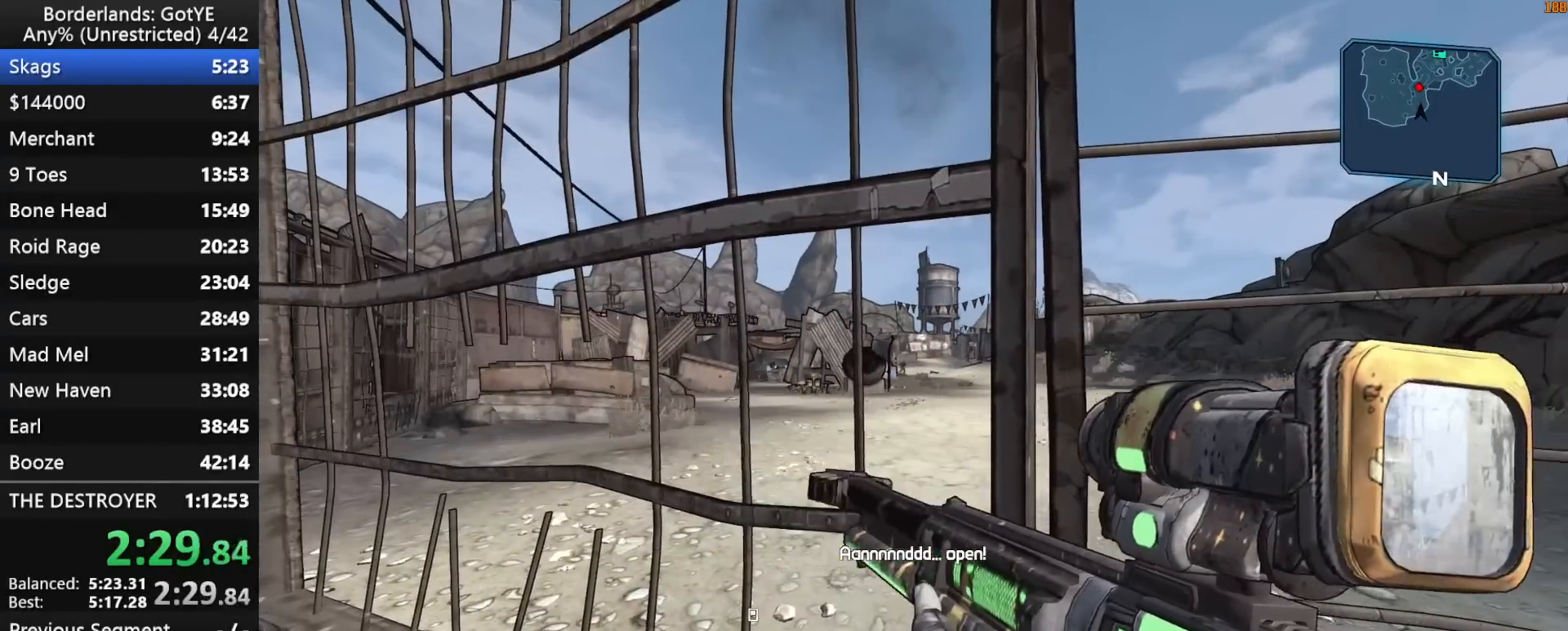
{"keys": ["right", "shift"], "mouse_move": "still", "events": [[50, "w", "down"], [183, "right", "down"], [283, "d", "up"], [283, "w", "up"], [417, "shift", "down"]]}
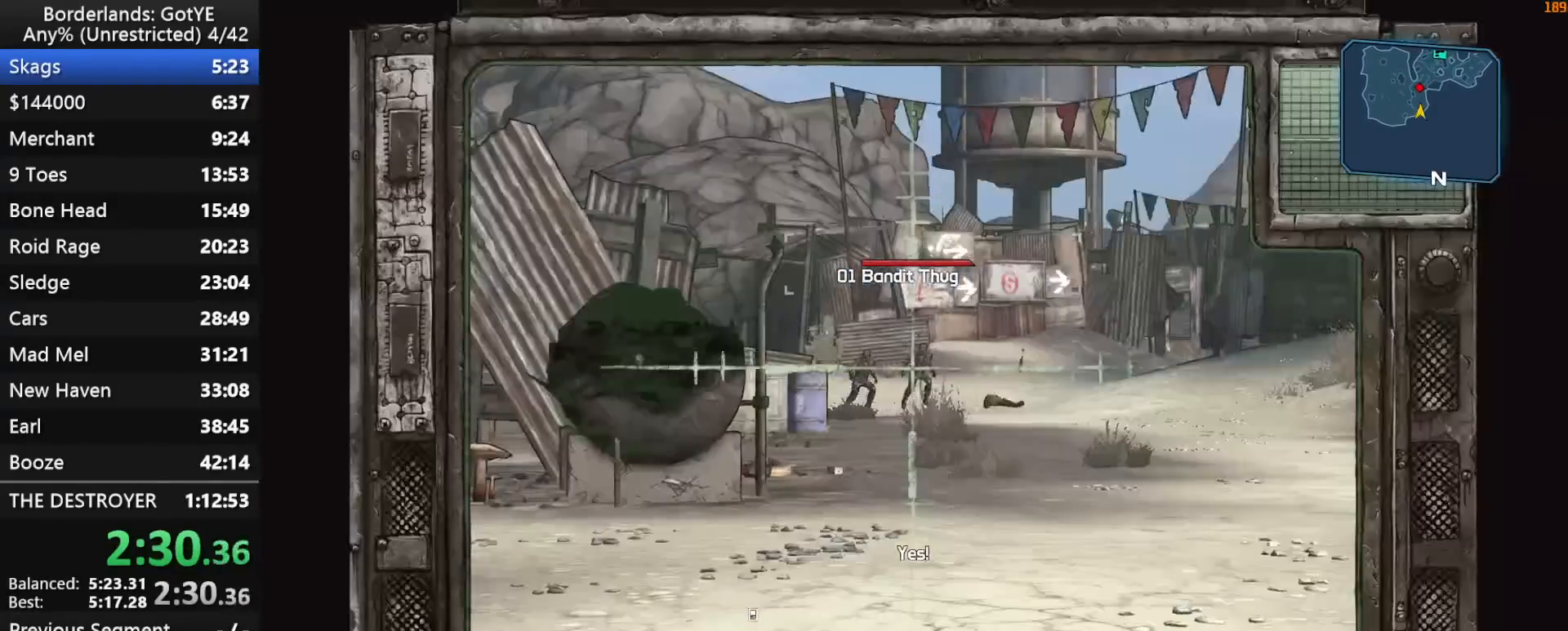
{"keys": ["left", "right", "shift"], "mouse_move": "still", "events": [[350, "left", "down"], [383, "v", "down"], [483, "v", "up"]]}
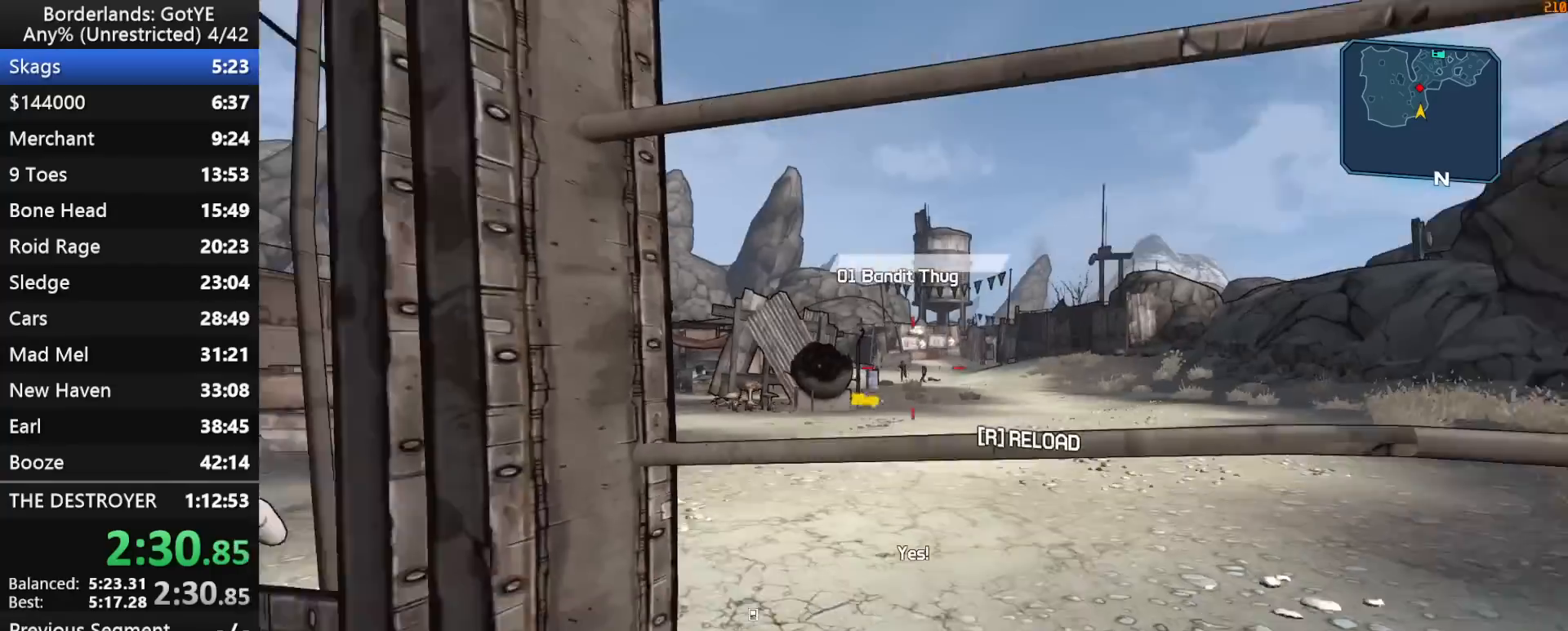
{"keys": ["d", "right", "shift", "w"], "mouse_move": "still", "events": [[33, "left", "up"], [367, "w", "down"], [500, "d", "down"]]}
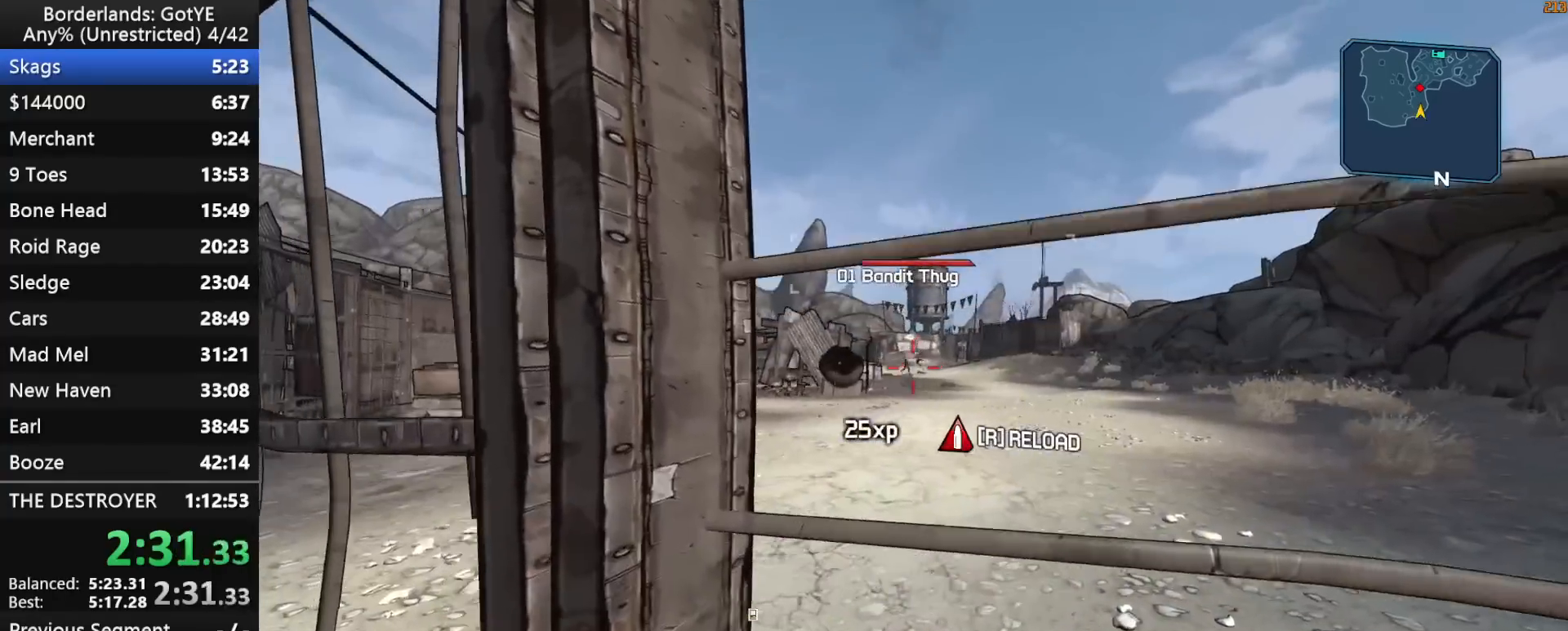
{"keys": ["right", "shift", "w"], "mouse_move": "still", "events": [[367, "d", "up"]]}
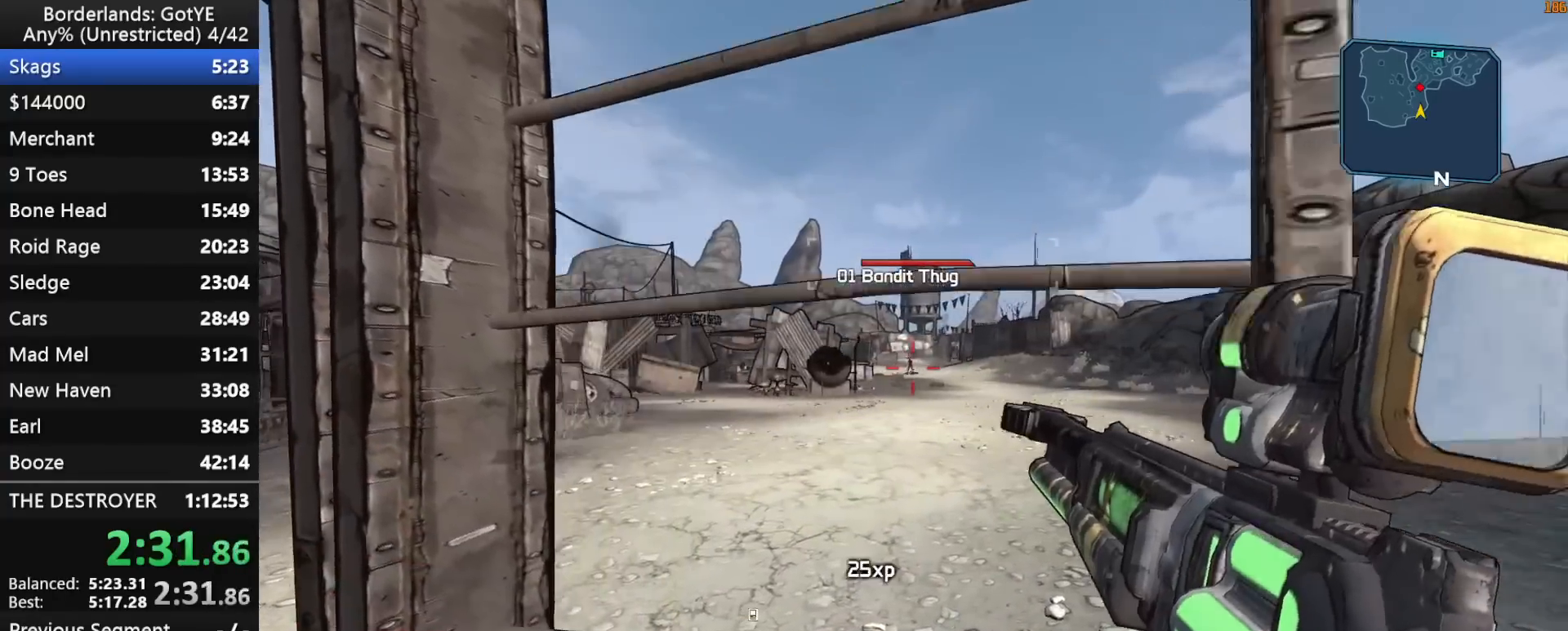
{"keys": ["shift", "w"], "mouse_move": "right", "events": [[167, "right", "up"], [167, "shift", "up"], [200, "q", "down"], [250, "q", "up"], [300, "shift", "down"], [400, "1", "down"], [400, "shift", "up"], [433, "shift", "down"], [483, "1", "up"]]}
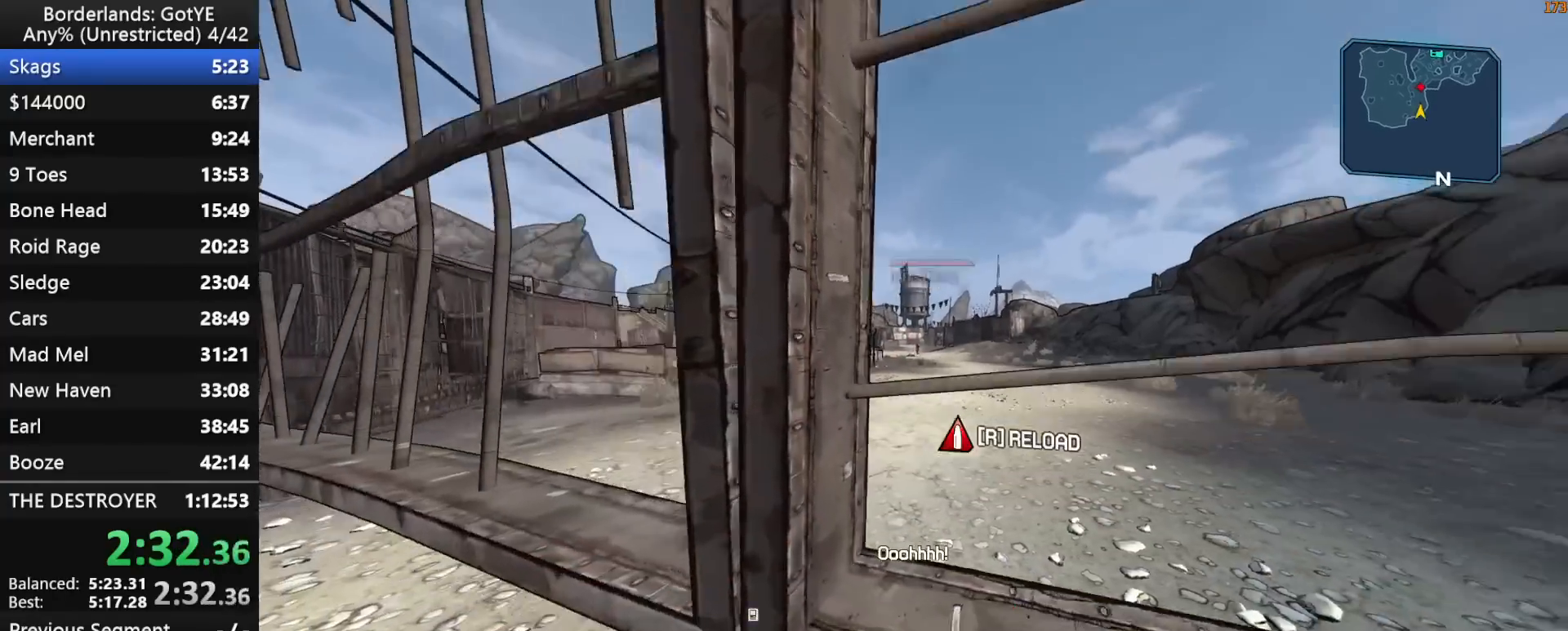
{"keys": ["ctrl", "w"], "mouse_move": "still", "events": [[33, "shift", "up"], [83, "shift", "down"], [267, "ctrl", "down"], [267, "shift", "up"]]}
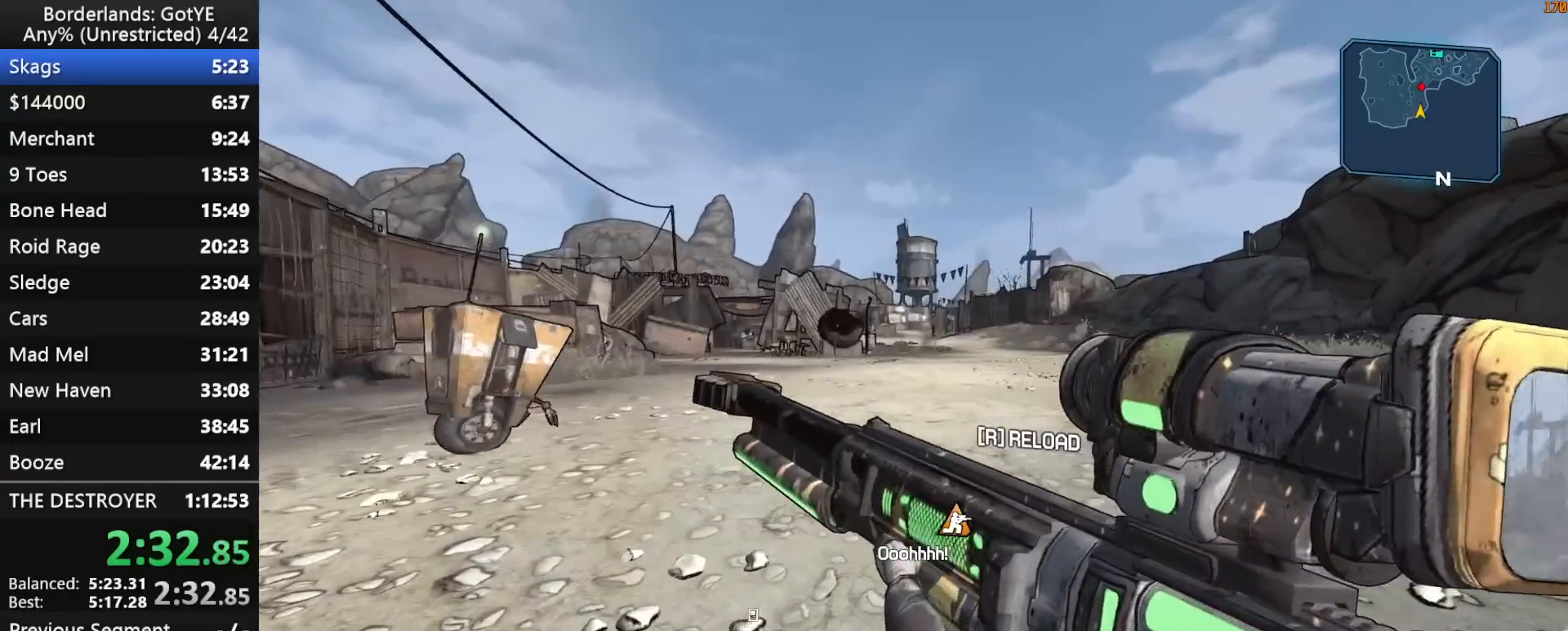
{"keys": ["shift", "w"], "mouse_move": "up-right", "events": [[50, "ctrl", "up"], [50, "shift", "down"]]}
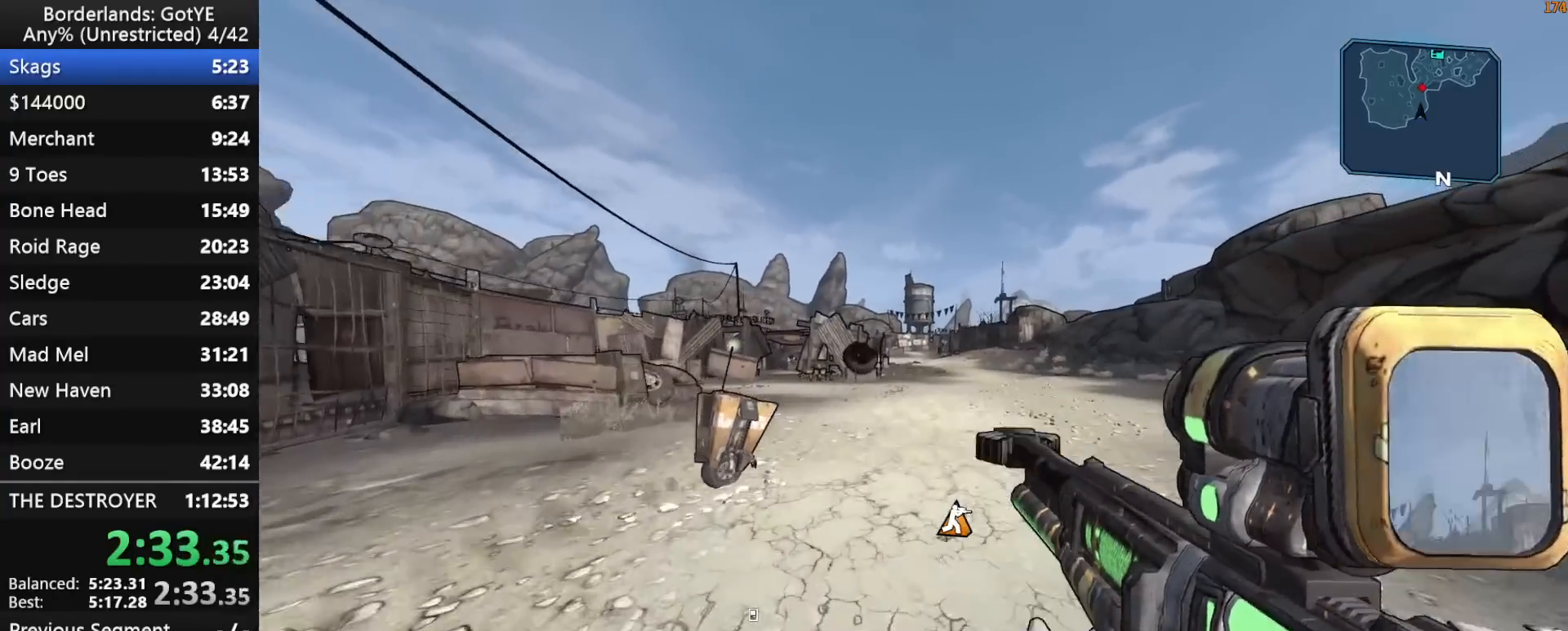
{"keys": ["w"], "mouse_move": "still", "events": [[17, "2", "down"], [117, "2", "up"], [150, "shift", "up"]]}
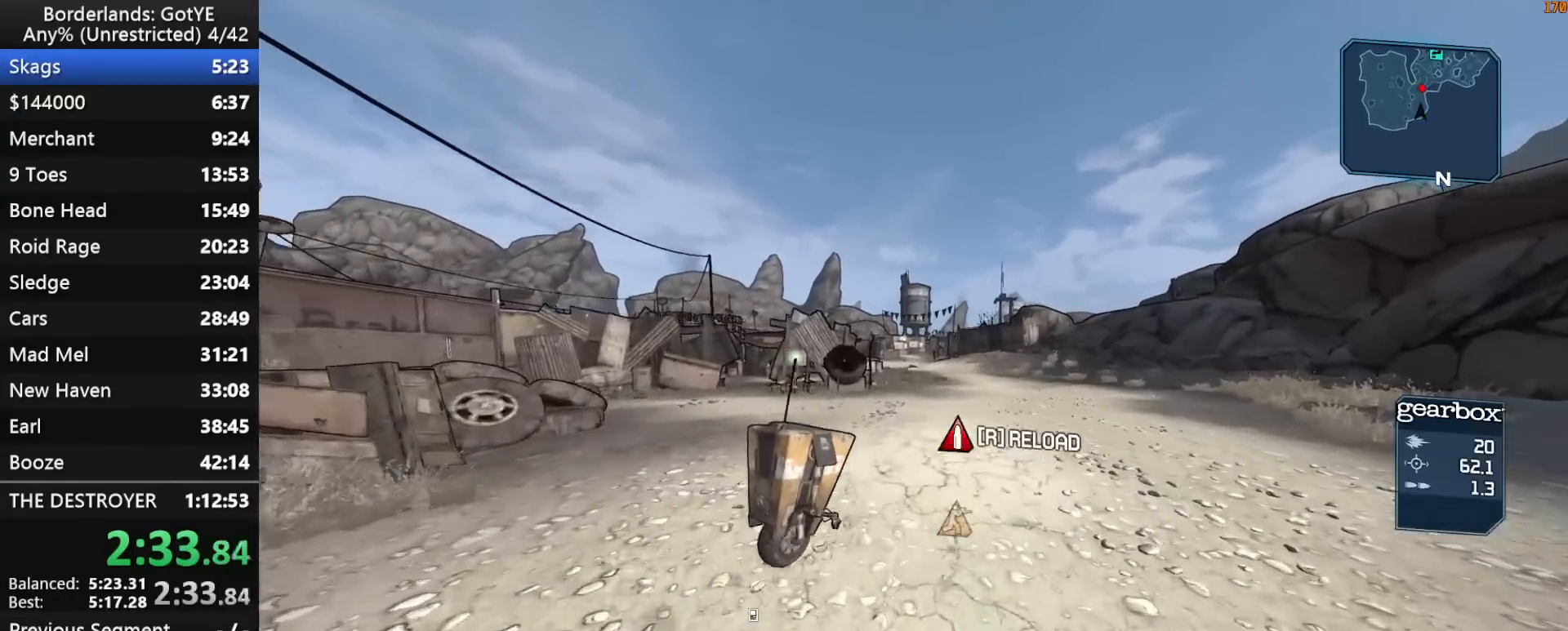
{"keys": ["w"], "mouse_move": "still", "events": []}
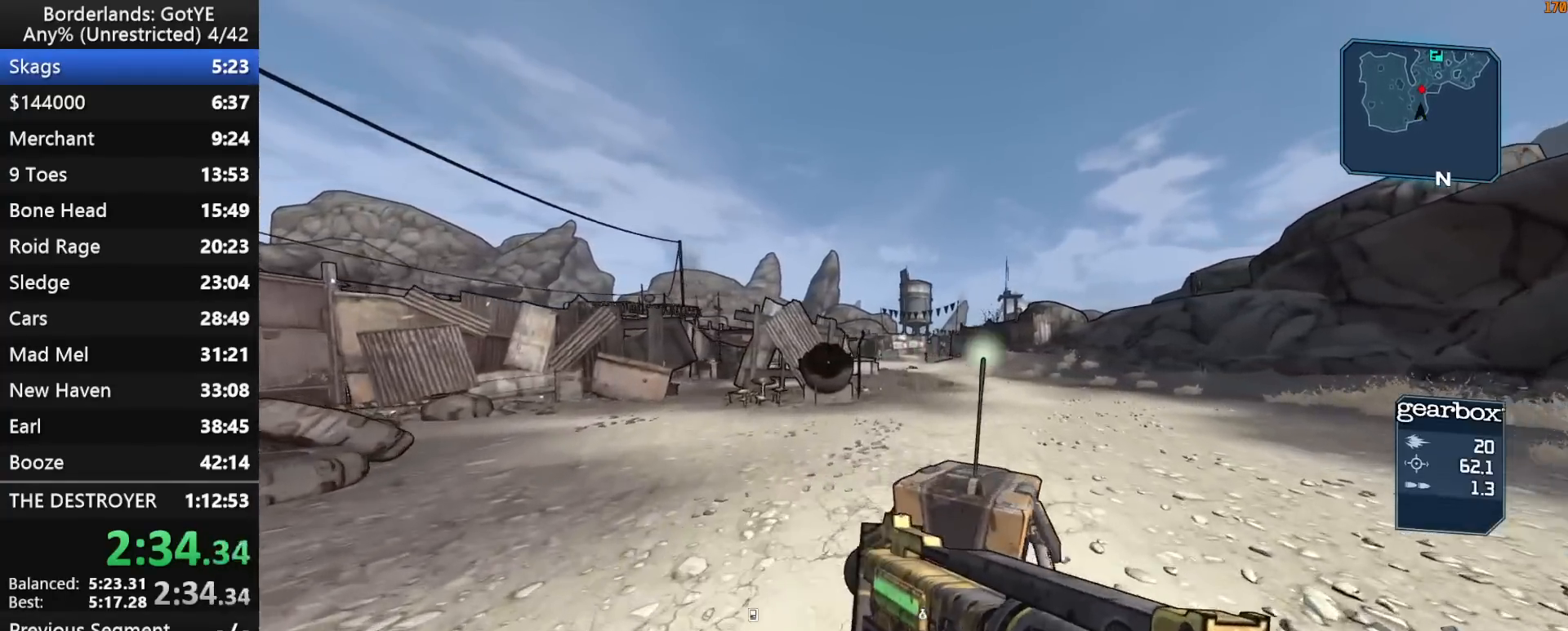
{"keys": ["w"], "mouse_move": "still", "events": []}
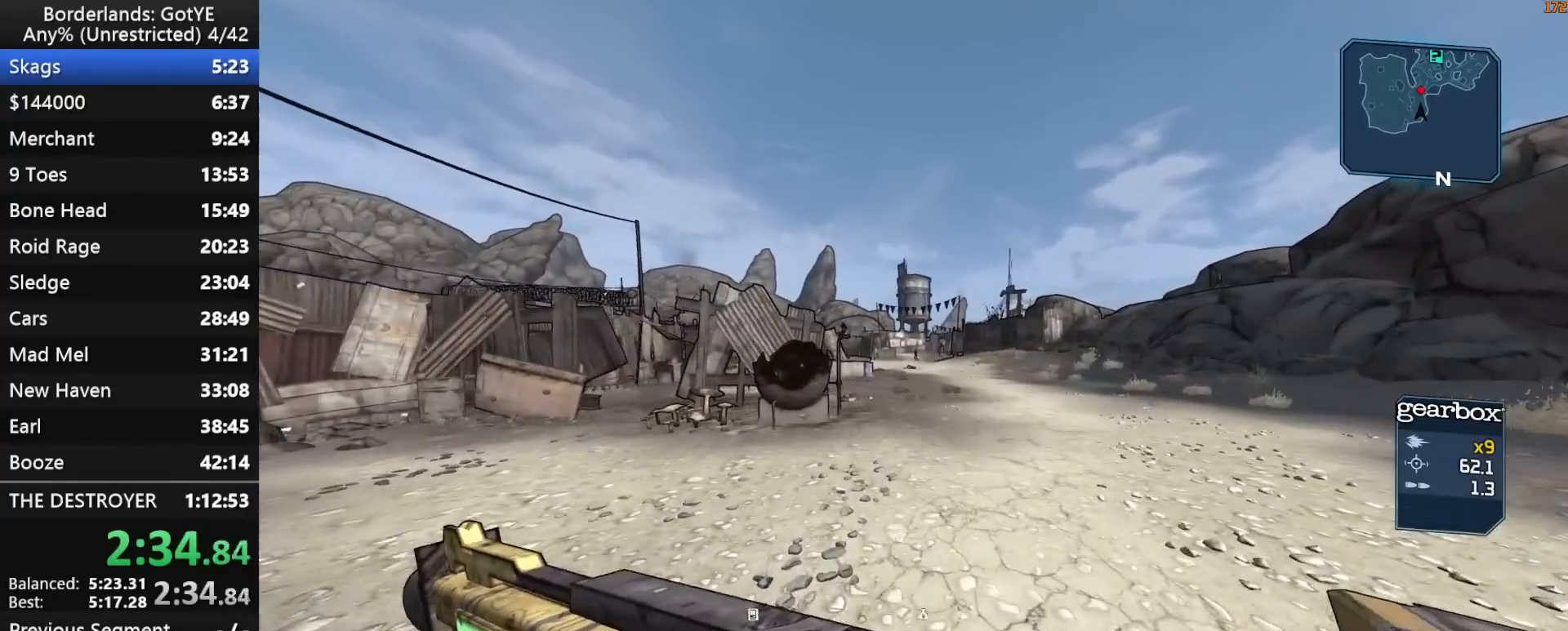
{"keys": ["w"], "mouse_move": "still", "events": []}
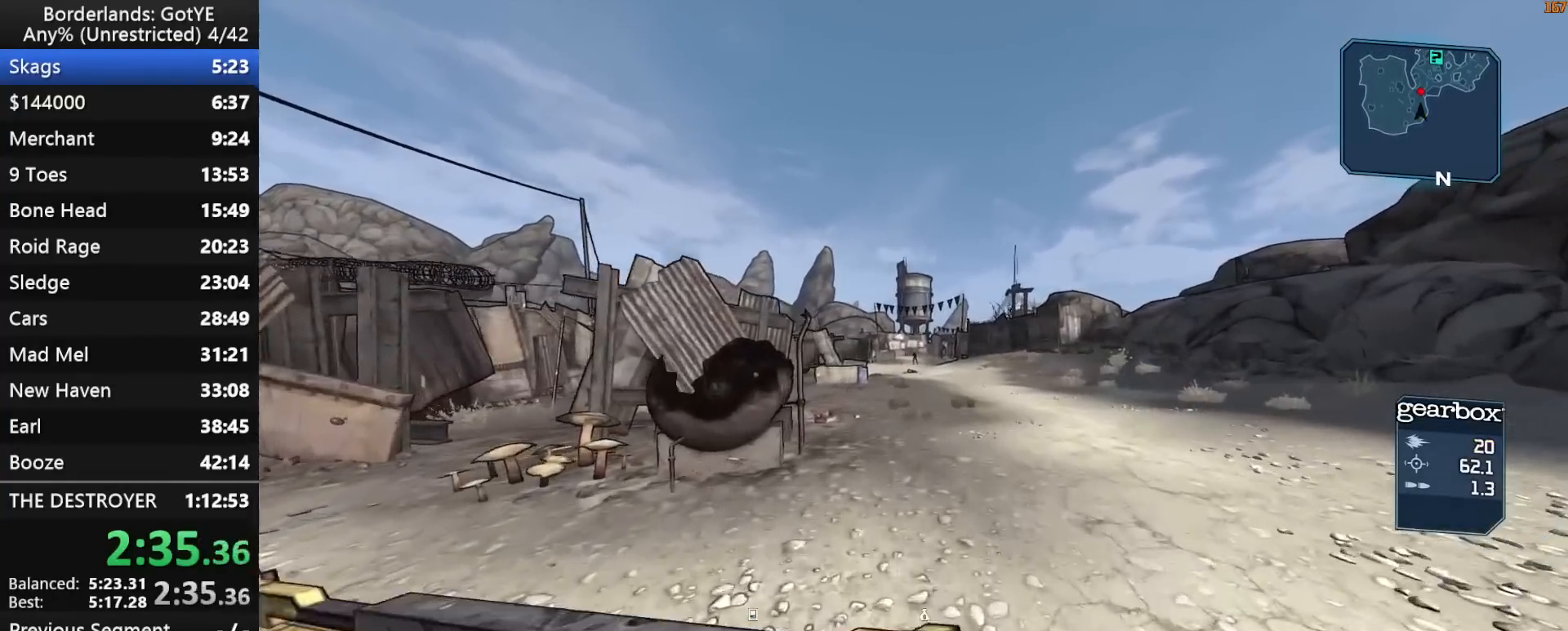
{"keys": ["w"], "mouse_move": "still", "events": []}
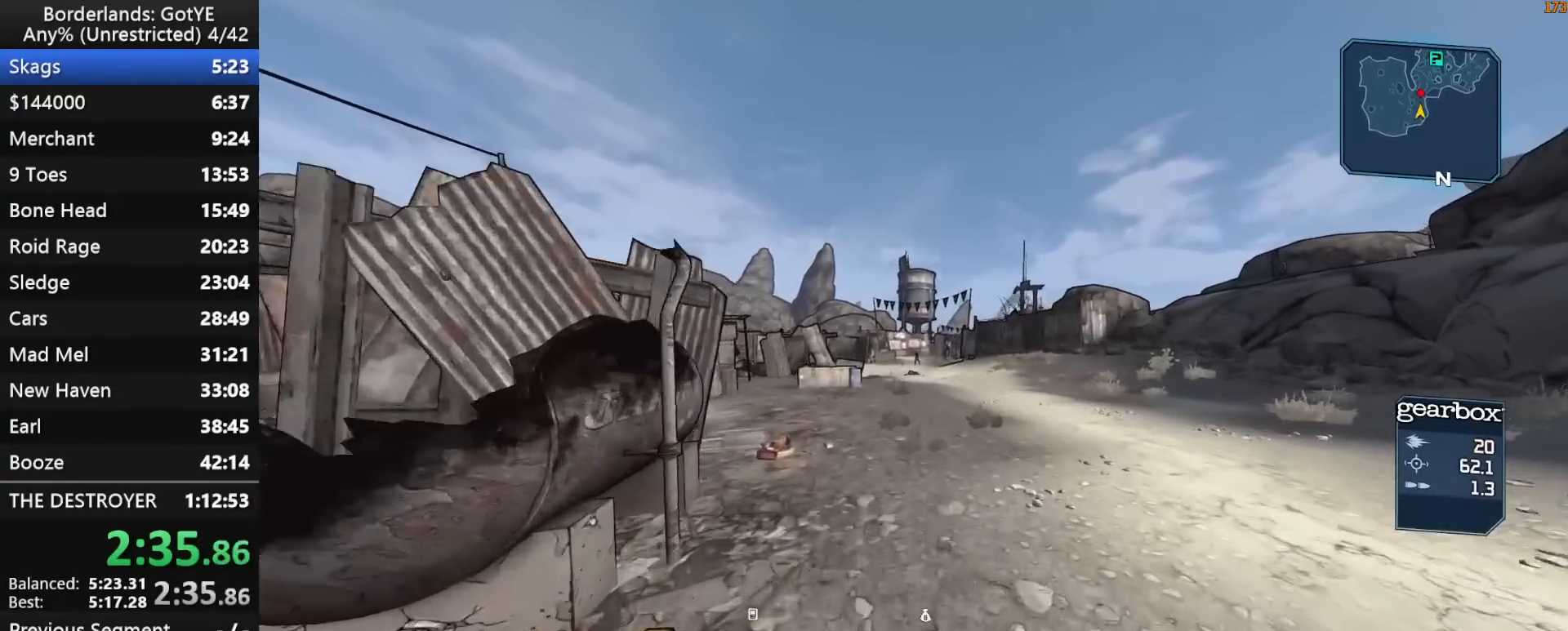
{"keys": ["d", "w"], "mouse_move": "still", "events": [[383, "d", "down"]]}
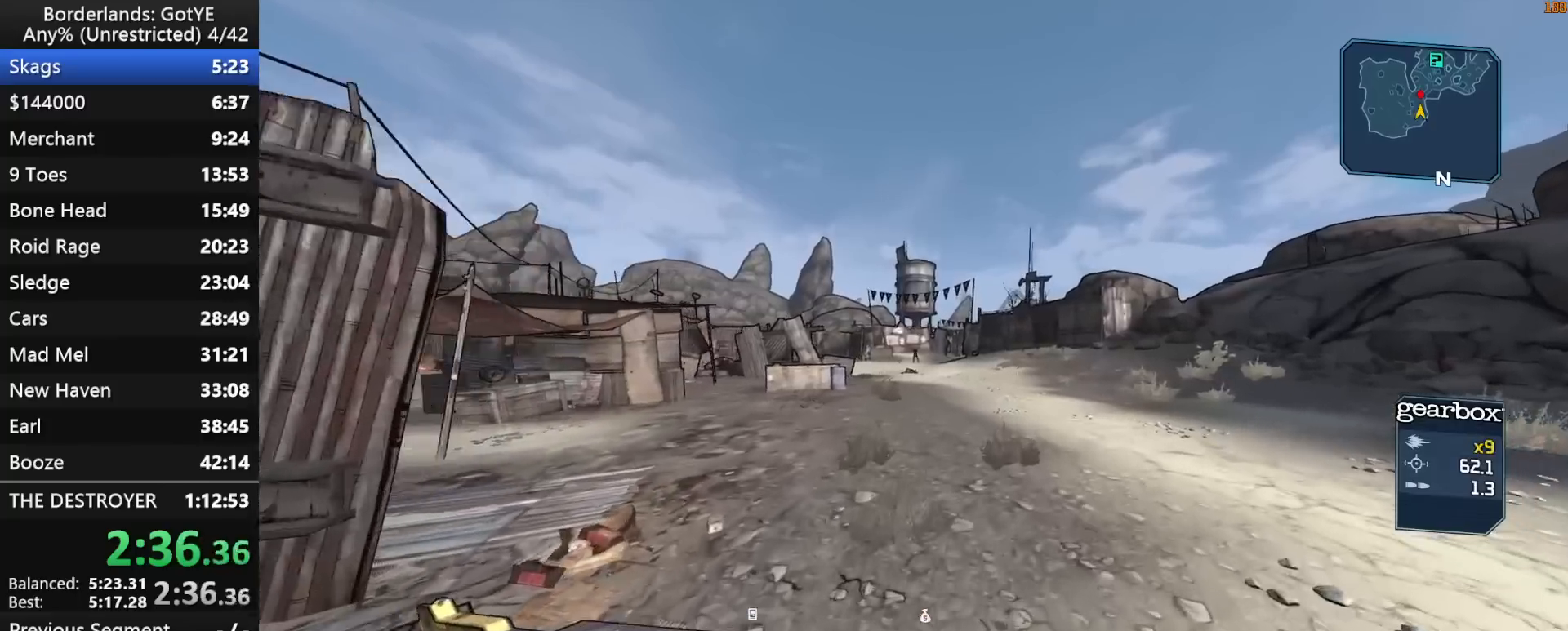
{"keys": ["w"], "mouse_move": "still", "events": [[17, "d", "up"]]}
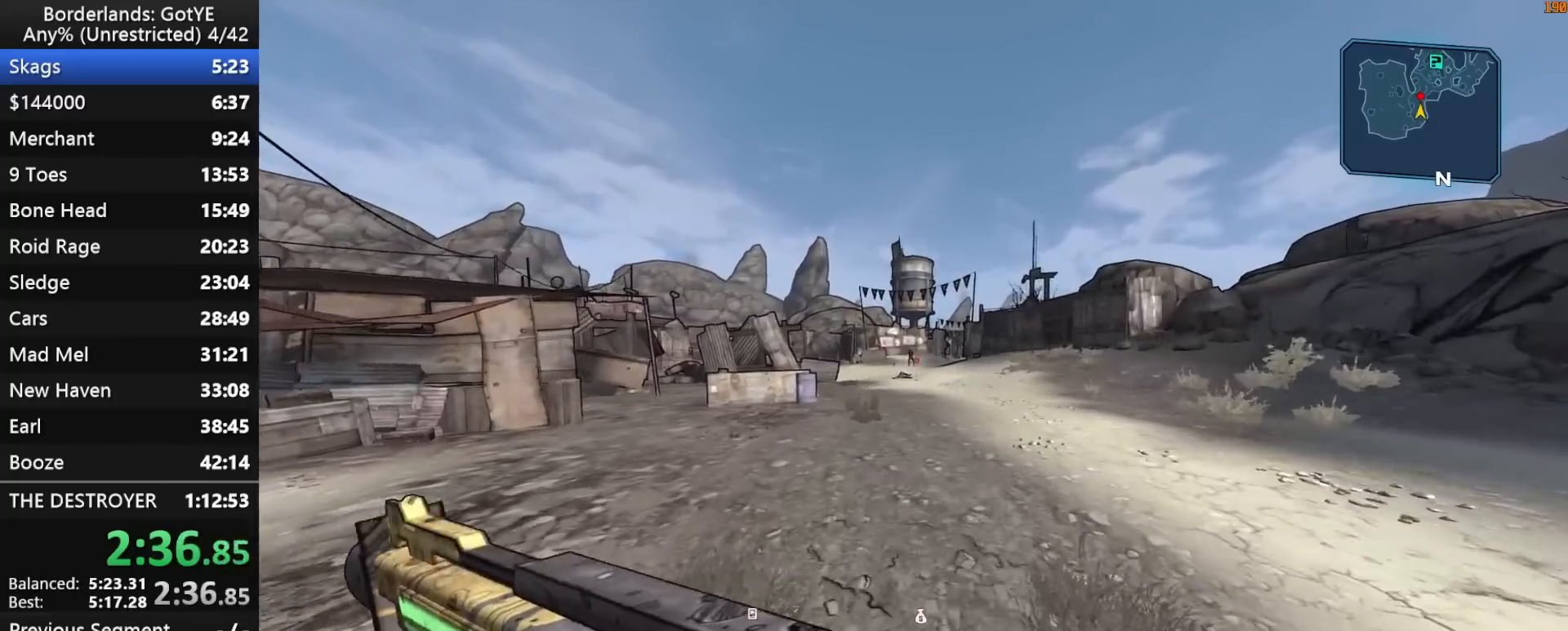
{"keys": ["w"], "mouse_move": "still", "events": []}
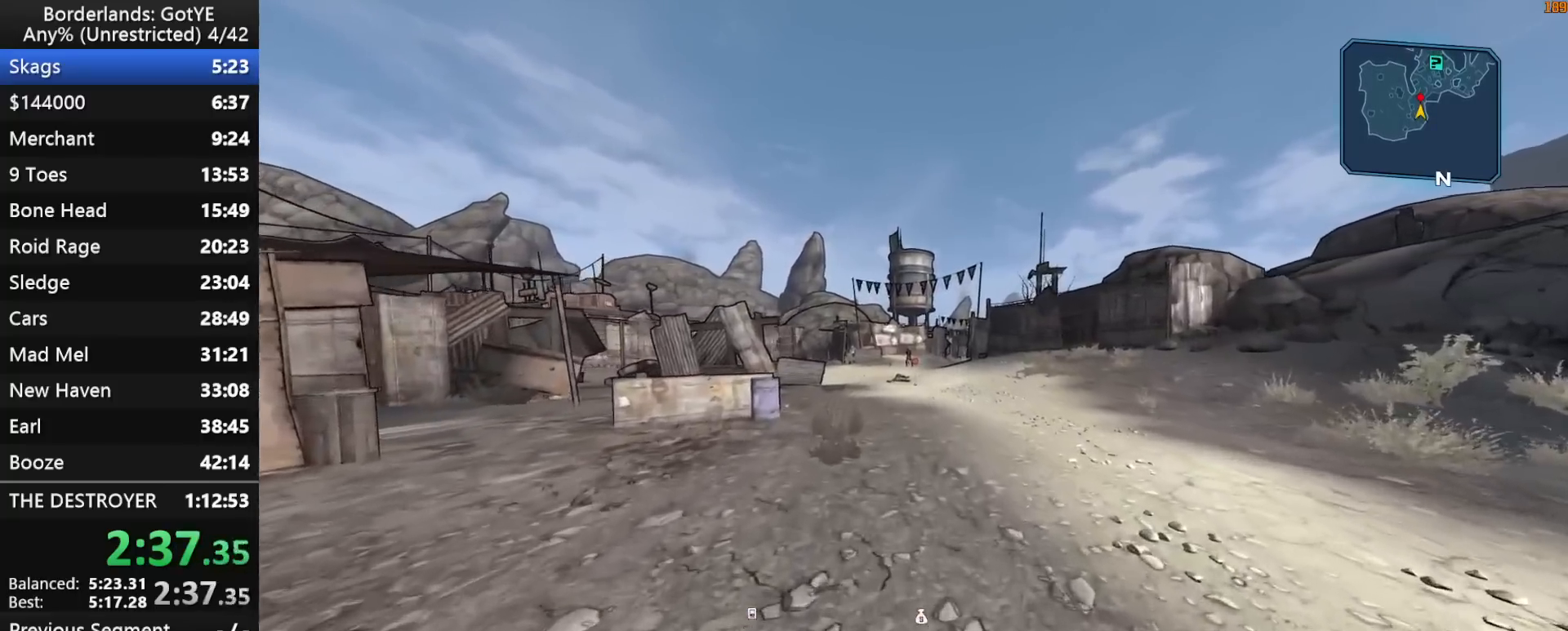
{"keys": ["w"], "mouse_move": "still", "events": []}
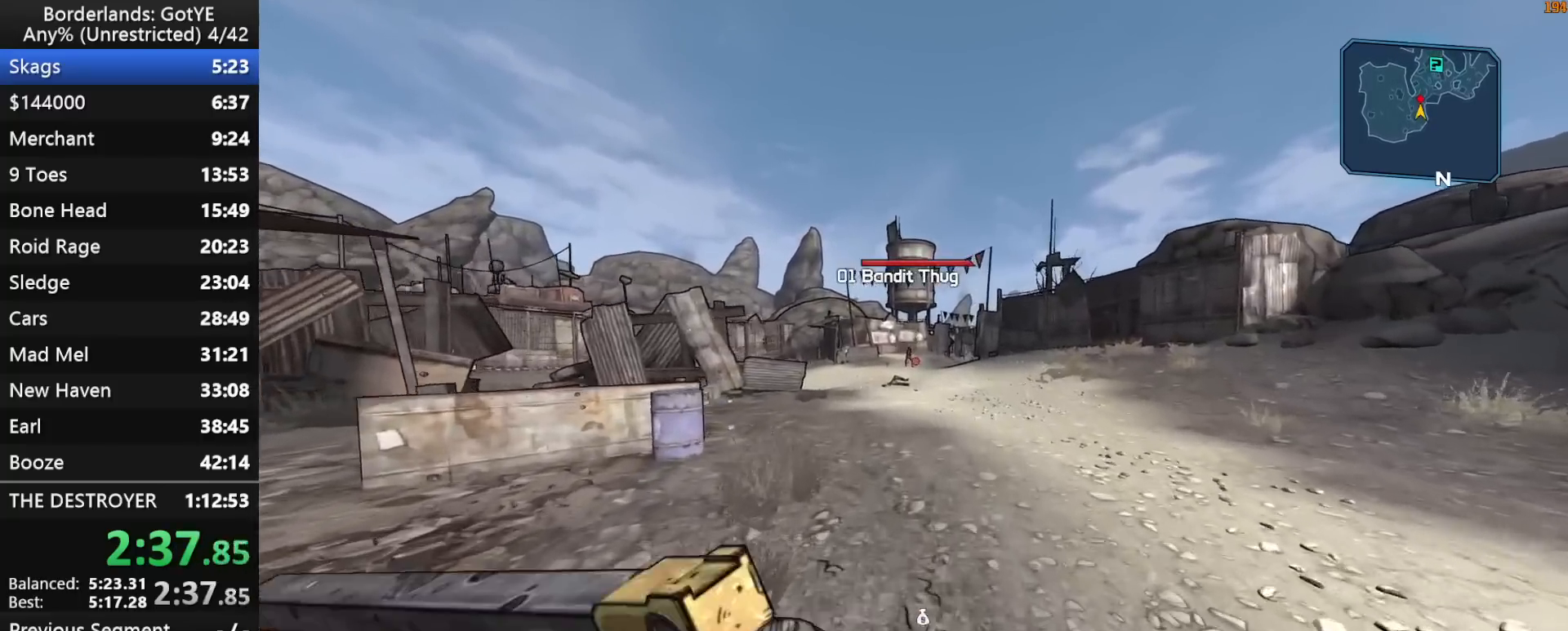
{"keys": ["w"], "mouse_move": "still", "events": [[17, "d", "down"], [117, "d", "up"]]}